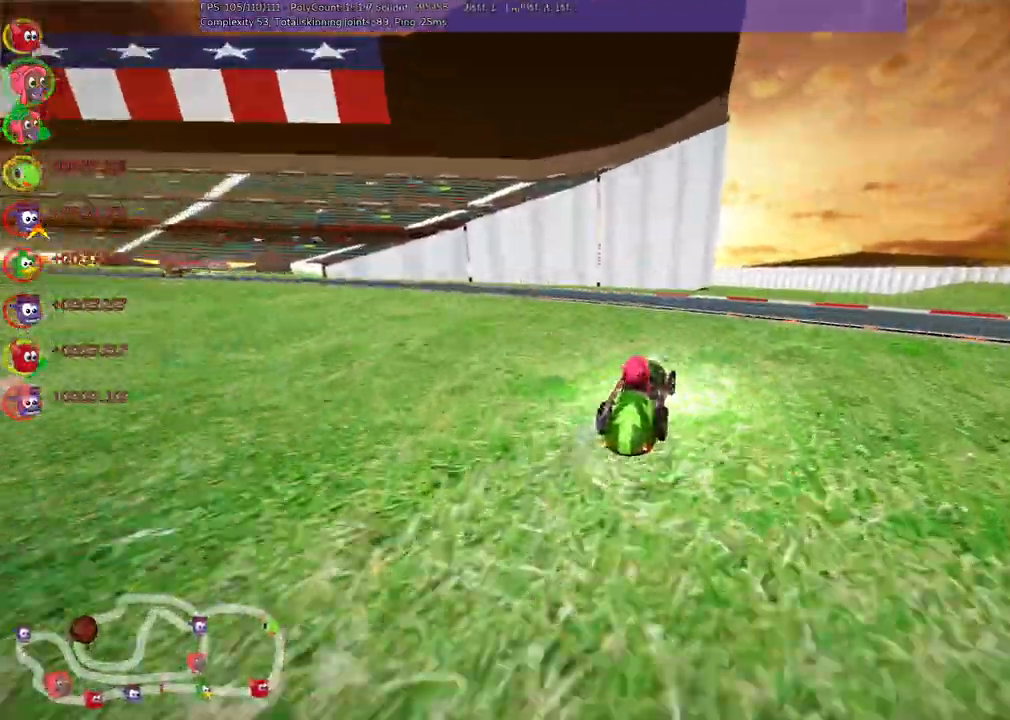
Gameplay with keyboard; each line is a JSON object with the keys held at the frame after it. "events" lists presses ("down") and releases ("up") of "/", "b", "c", "down", "f", "g", "h", "j", "k", "l", "left", "m", "n", "right", "shift_r", "up" and "v" between this image and that frame as [ms after this image, input, new state], when the widget could be followed in between. No other keys are recorded. Mouse input is not recorded.
{"keys": ["left", "m", "up"]}
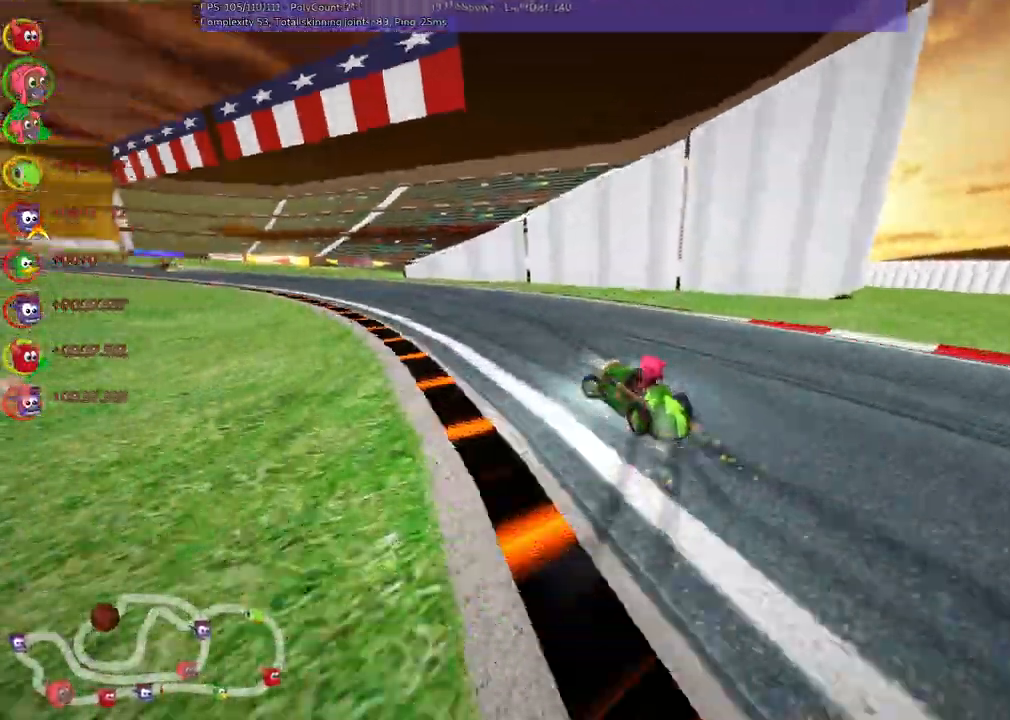
{"keys": ["left", "m", "up"], "events": []}
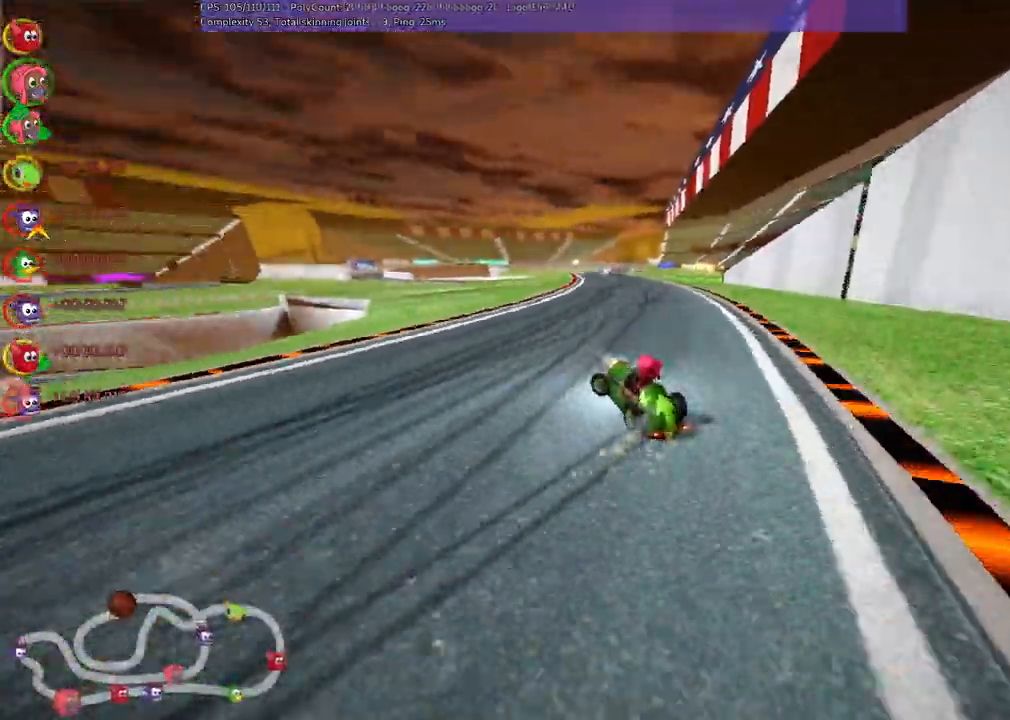
{"keys": ["right", "up"], "events": [[33, "n", "down"], [133, "left", "up"], [133, "m", "up"], [267, "n", "up"], [267, "right", "down"]]}
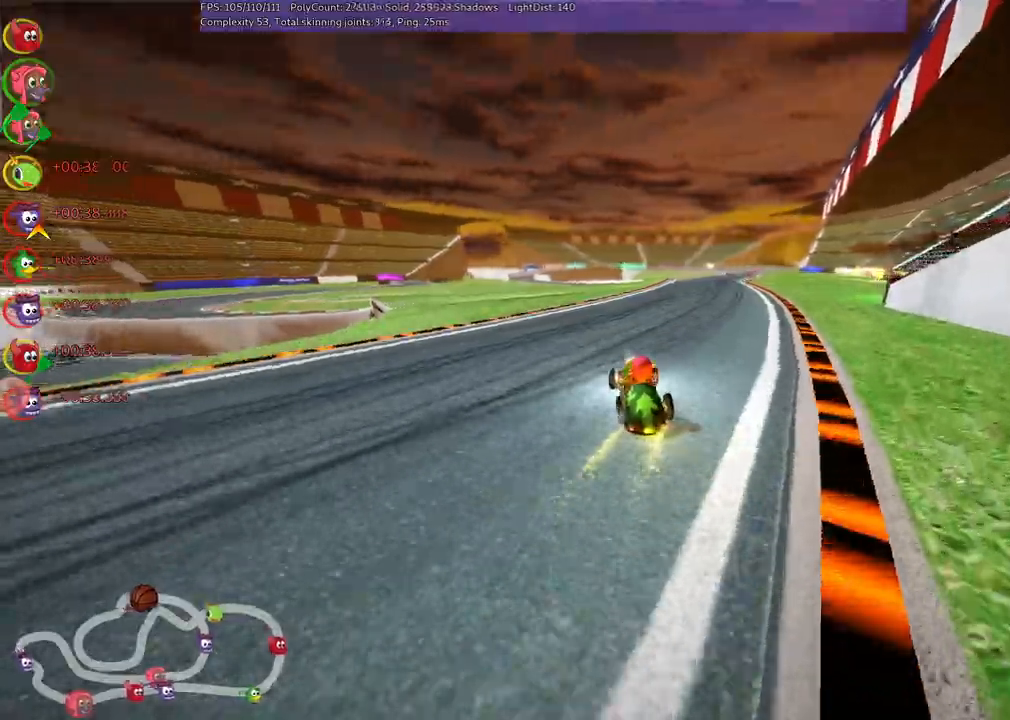
{"keys": ["left", "m", "right", "up"], "events": [[50, "right", "up"], [233, "left", "down"], [383, "left", "up"], [383, "right", "down"], [433, "m", "down"], [467, "left", "down"]]}
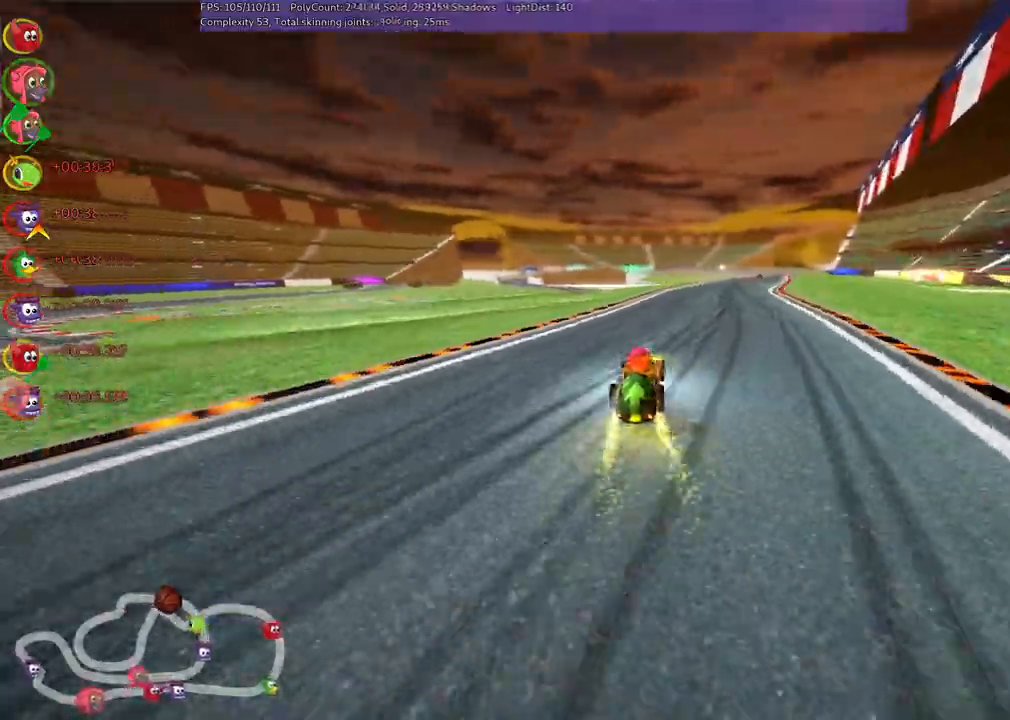
{"keys": ["left", "m", "up"]}
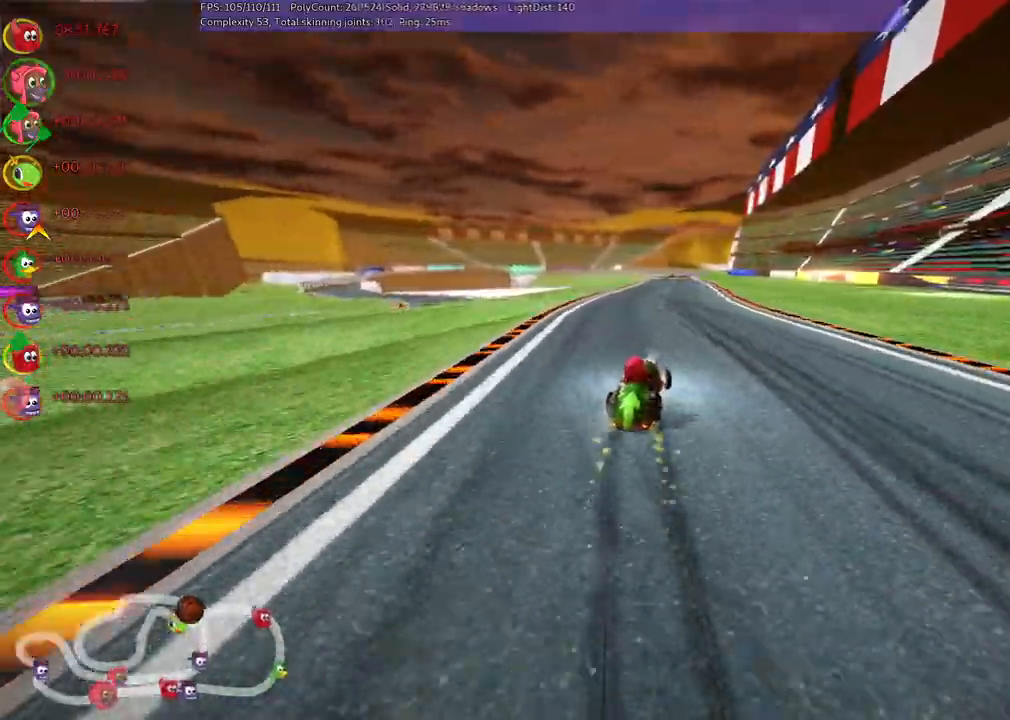
{"keys": ["left", "m", "n", "up"], "events": [[500, "n", "down"]]}